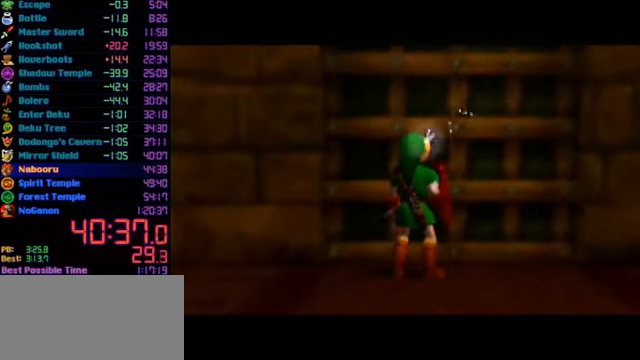
Gameplay with a controller (Nintendo layout); each line is a JSON object with the inputs held at the frame after it. "events" lists button and stick changes between this image and that frame as [ms after this image, input, new state], when the widget could be followed in between. Not read: L1 L3 R3.
{"buttons": [], "left_stick": "center", "events": []}
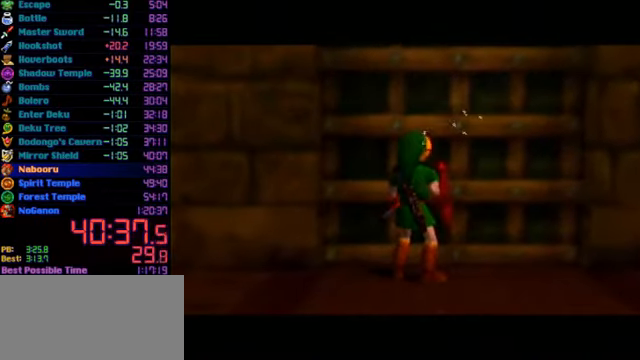
{"buttons": ["A"], "left_stick": "center", "events": [[133, "A", "down"], [166, "A", "up"], [233, "A", "down"], [300, "A", "up"], [333, "A", "down"], [433, "A", "up"], [466, "A", "down"]]}
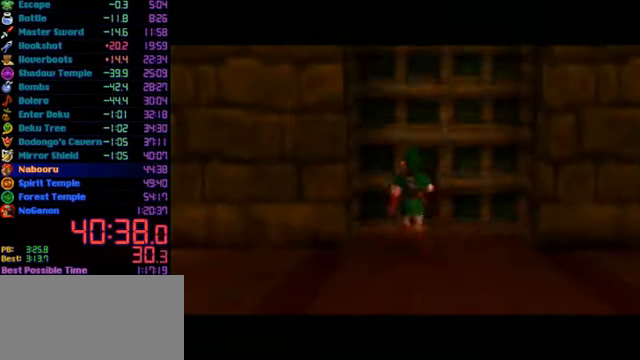
{"buttons": [], "left_stick": "center", "events": [[66, "A", "up"], [100, "A", "down"], [166, "A", "up"]]}
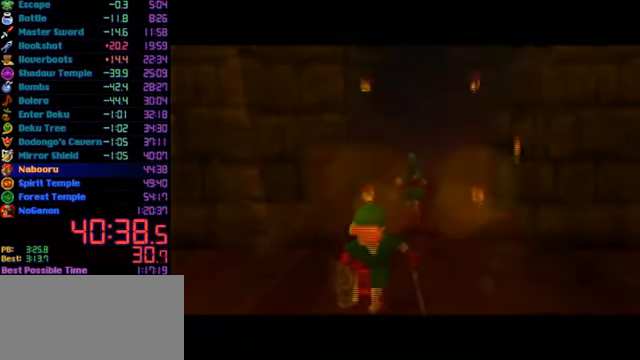
{"buttons": [], "left_stick": "center", "events": []}
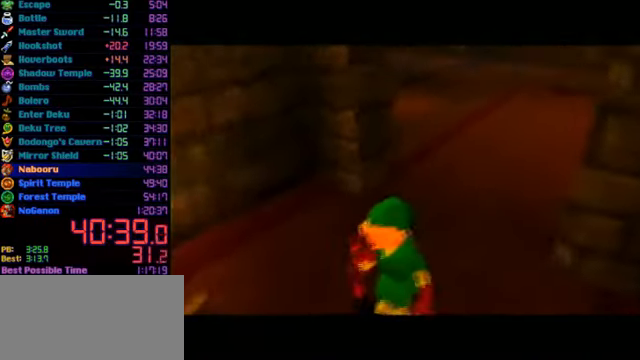
{"buttons": [], "left_stick": "up", "events": [[133, "left_stick", "up"]]}
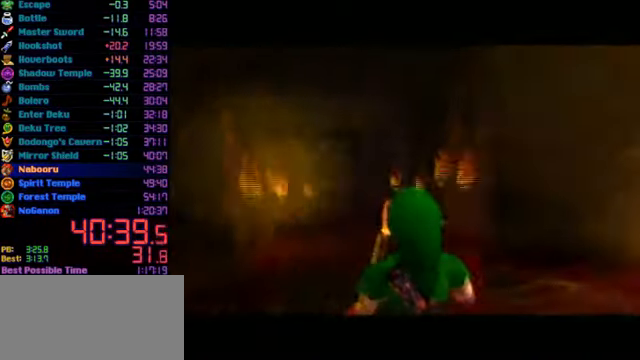
{"buttons": ["A"], "left_stick": "up", "events": [[300, "A", "down"]]}
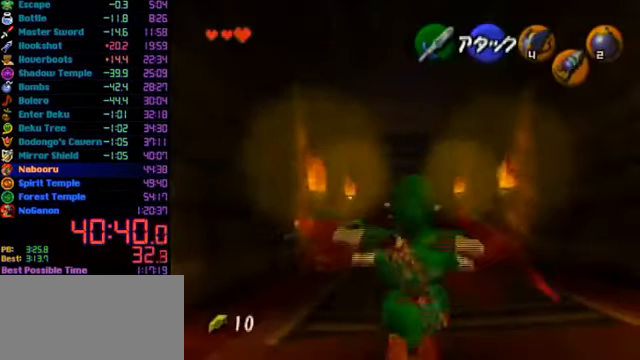
{"buttons": [], "left_stick": "up", "events": [[100, "A", "up"]]}
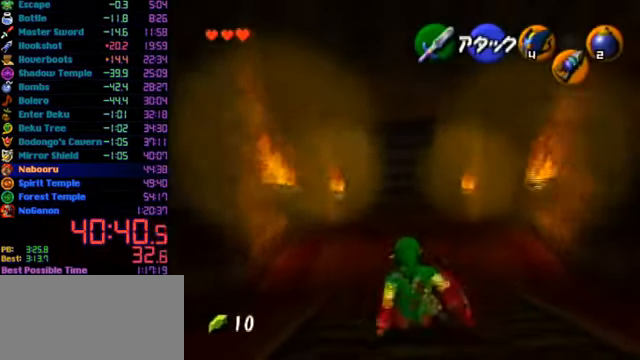
{"buttons": [], "left_stick": "up", "events": [[166, "A", "down"], [433, "A", "up"]]}
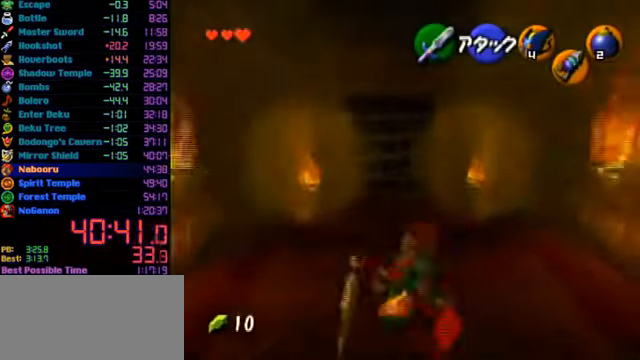
{"buttons": [], "left_stick": "up", "events": []}
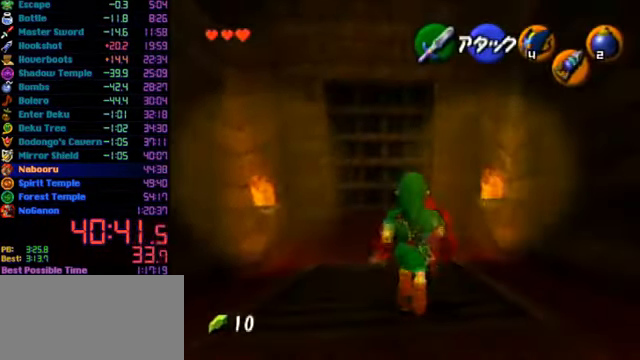
{"buttons": [], "left_stick": "up", "events": [[33, "A", "down"], [267, "A", "up"]]}
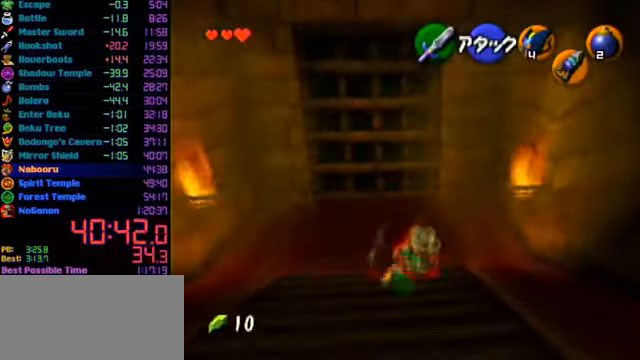
{"buttons": ["A"], "left_stick": "center", "events": [[467, "A", "down"], [500, "left_stick", "center"]]}
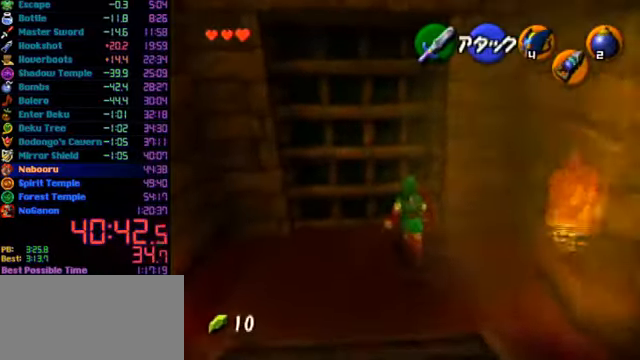
{"buttons": [], "left_stick": "center", "events": [[67, "A", "up"]]}
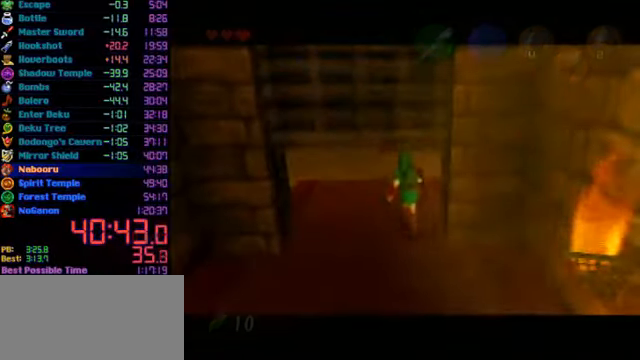
{"buttons": [], "left_stick": "center", "events": []}
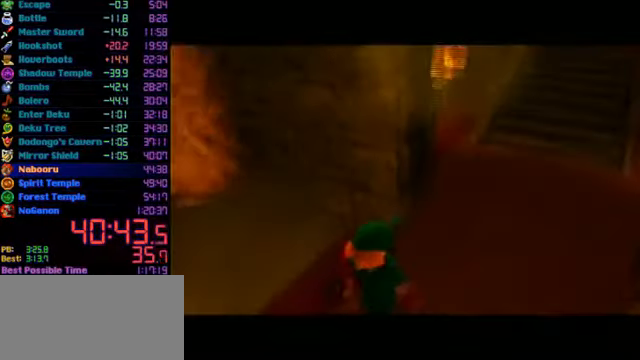
{"buttons": [], "left_stick": "center", "events": []}
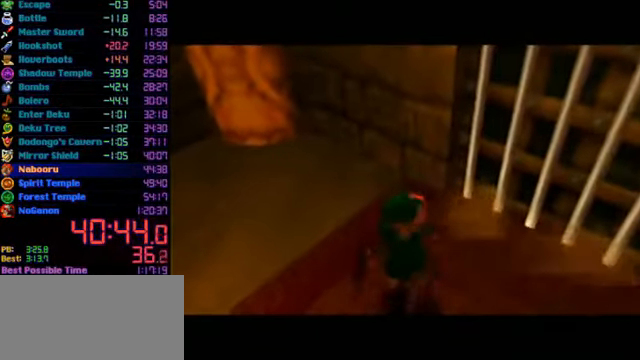
{"buttons": [], "left_stick": "center", "events": []}
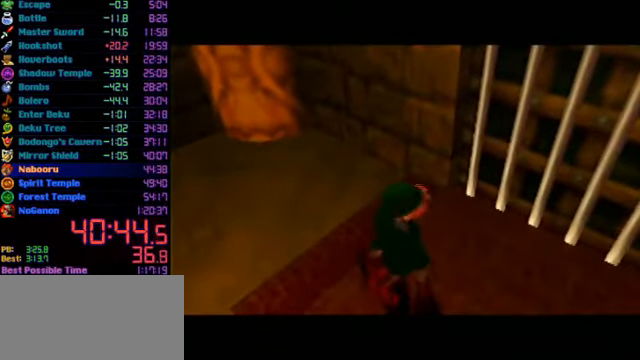
{"buttons": [], "left_stick": "up", "events": [[467, "left_stick", "up"]]}
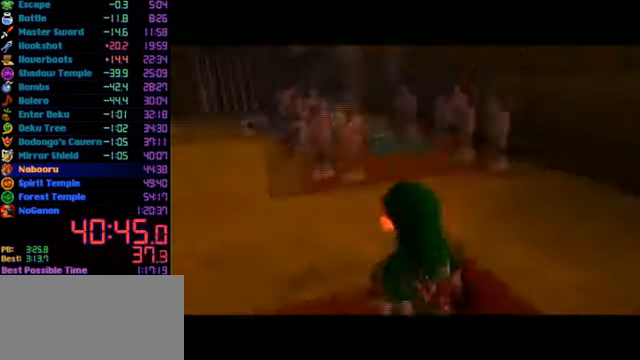
{"buttons": [], "left_stick": "up", "events": []}
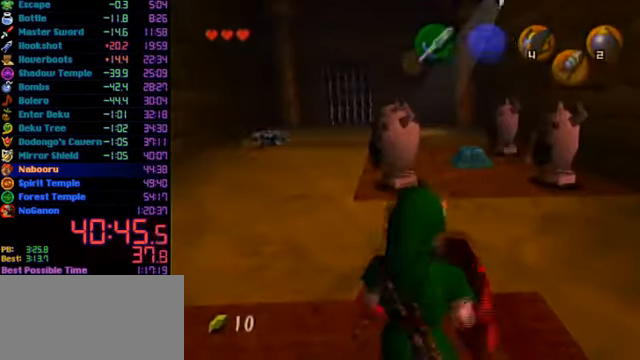
{"buttons": [], "left_stick": "up", "events": [[100, "A", "down"], [367, "A", "up"]]}
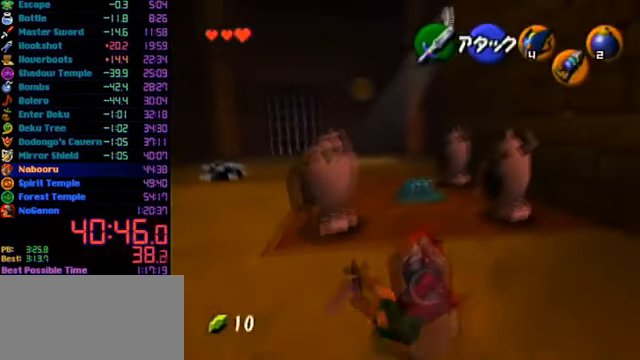
{"buttons": ["B"], "left_stick": "up", "events": [[467, "B", "down"]]}
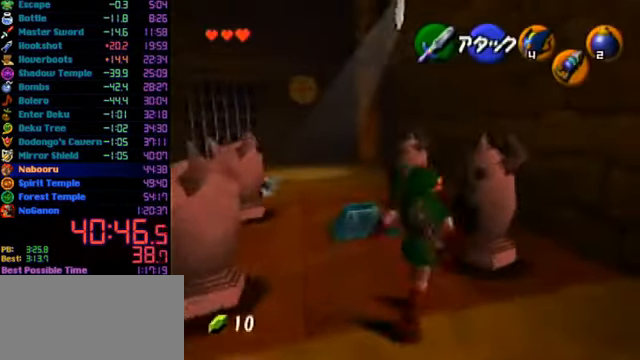
{"buttons": [], "left_stick": "left", "events": [[134, "B", "up"], [167, "left_stick", "left"]]}
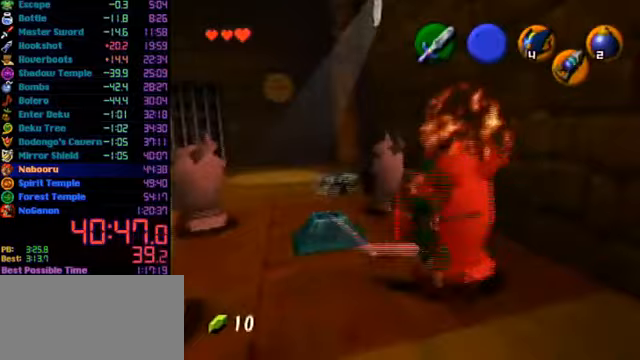
{"buttons": ["B"], "left_stick": "left", "events": [[367, "B", "down"]]}
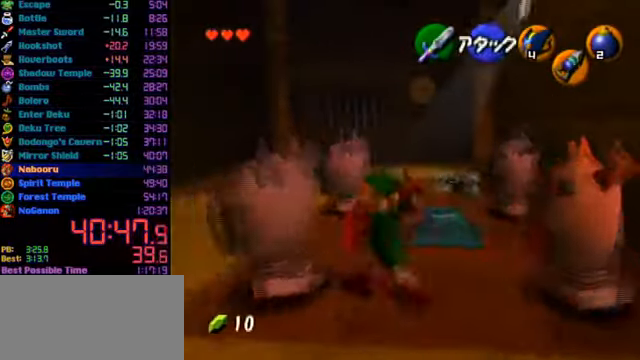
{"buttons": [], "left_stick": "up", "events": [[33, "B", "up"], [100, "left_stick", "up"]]}
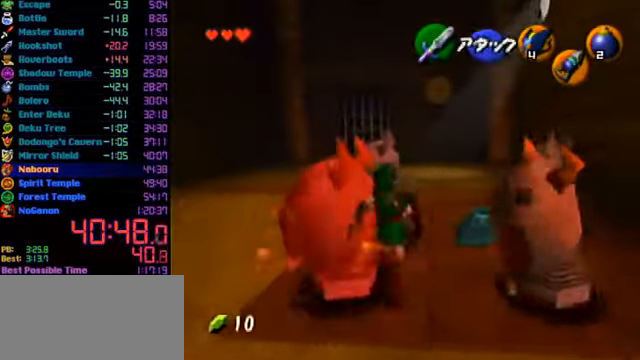
{"buttons": ["B"], "left_stick": "up", "events": [[333, "B", "down"]]}
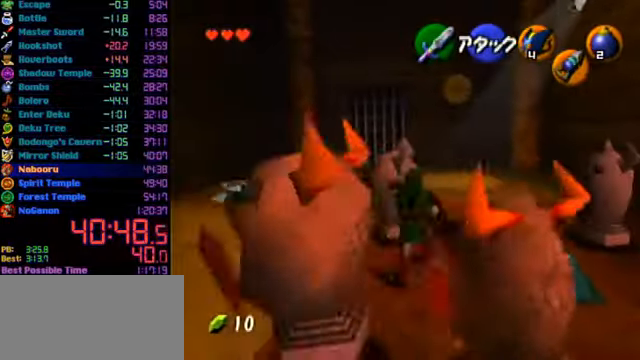
{"buttons": [], "left_stick": "up-right", "events": [[33, "B", "up"], [267, "left_stick", "up-right"]]}
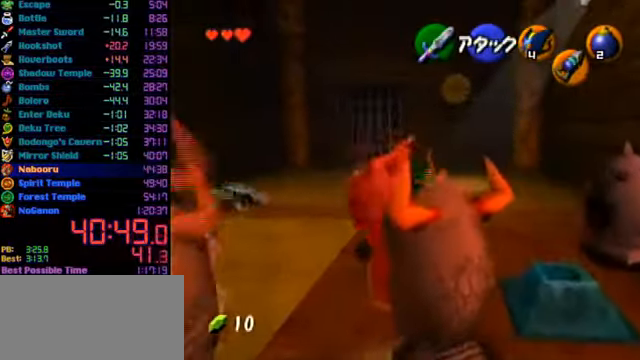
{"buttons": [], "left_stick": "center", "events": [[200, "B", "down"], [300, "left_stick", "center"], [367, "B", "up"]]}
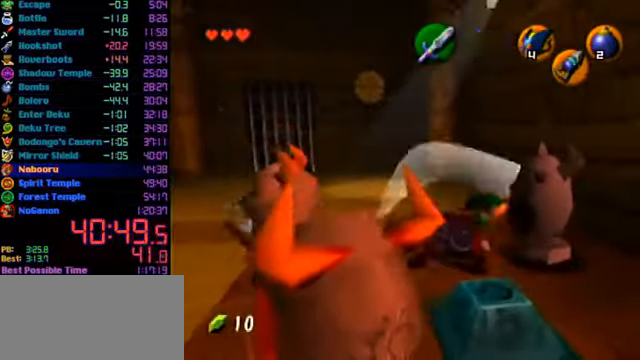
{"buttons": ["R1"], "left_stick": "center", "events": [[100, "R1", "down"]]}
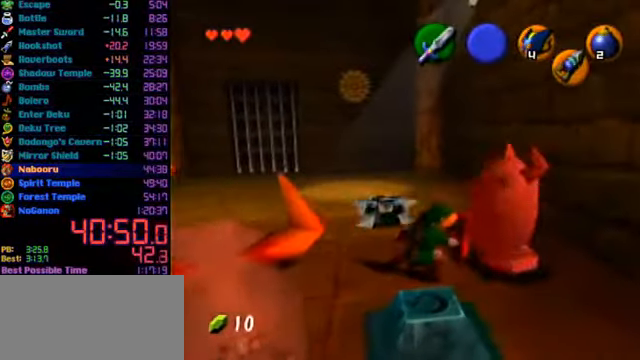
{"buttons": [], "left_stick": "left", "events": [[33, "B", "down"], [167, "B", "up"], [233, "R1", "up"], [233, "left_stick", "left"]]}
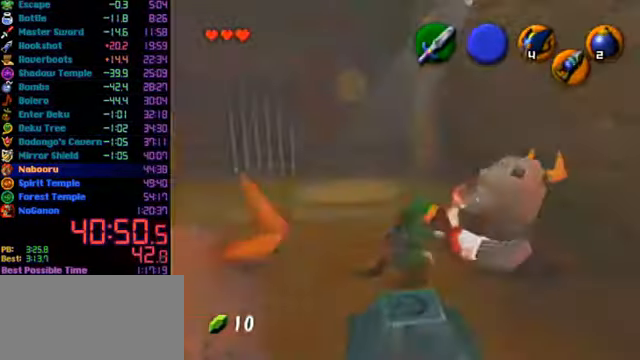
{"buttons": [], "left_stick": "left", "events": []}